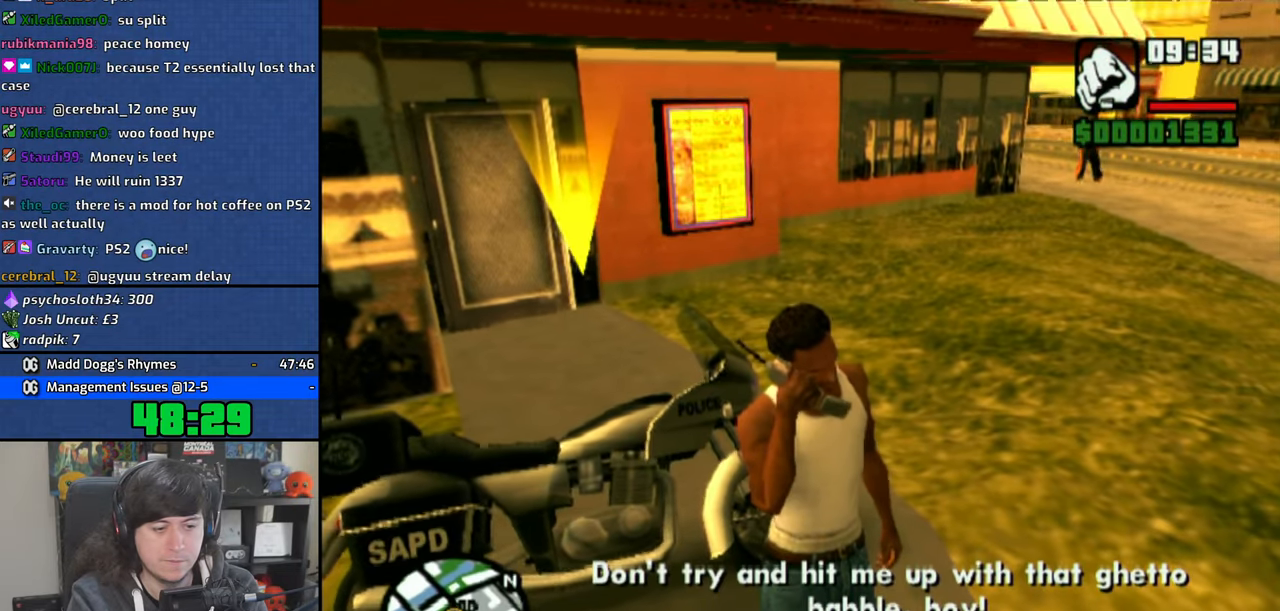
Gameplay with a controller (PlayStation layout); each line is a JSON object with the inputs held at the frame after it. "events" lists button and stick changes between this image and that frame as [ms after this image, input, new state], when the widget could be followed in between. Not read: L3.
{"buttons": [], "left_stick": "center", "right_stick": "center", "events": []}
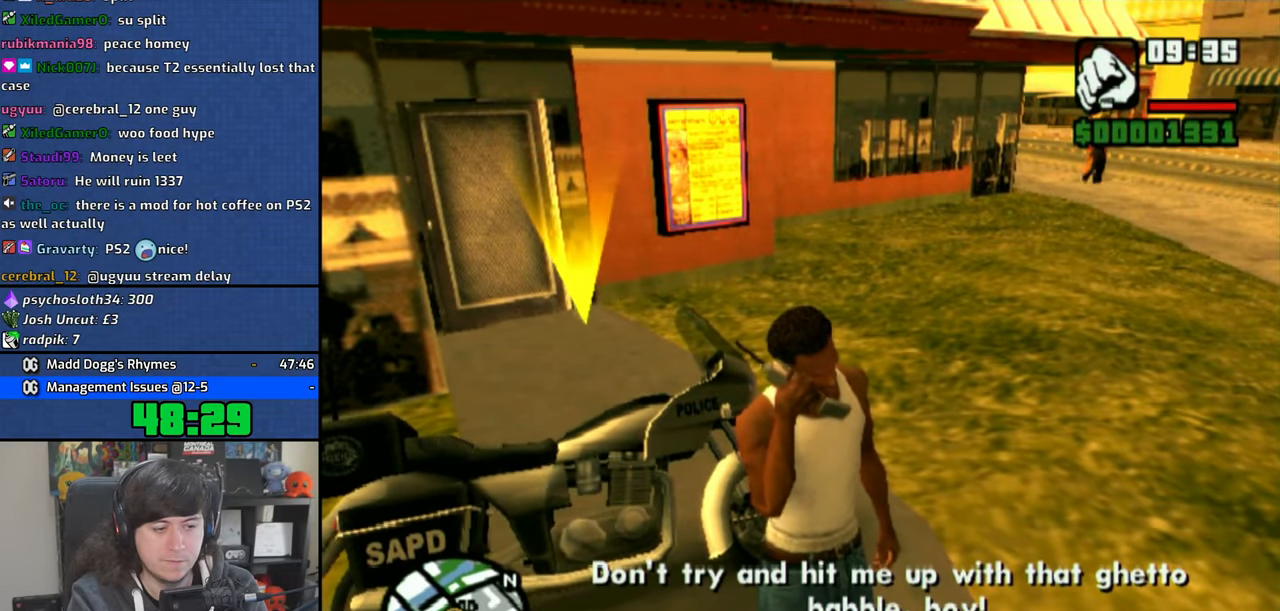
{"buttons": [], "left_stick": "center", "right_stick": "center", "events": []}
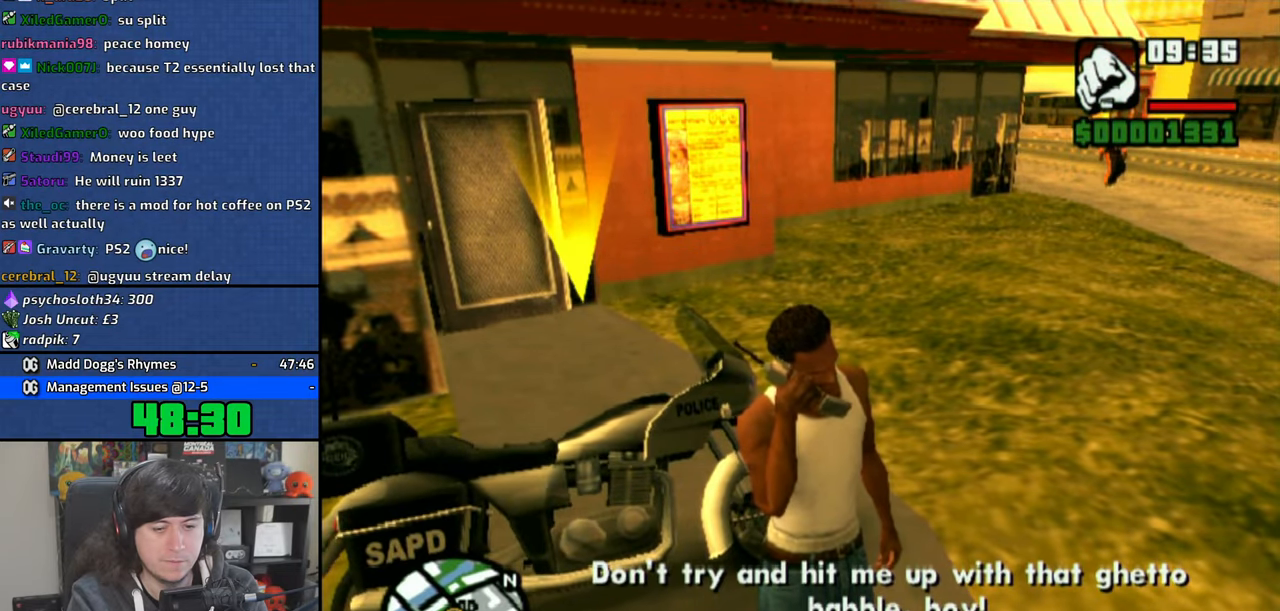
{"buttons": [], "left_stick": "center", "right_stick": "center", "events": [[150, "right_stick", "right"], [383, "right_stick", "center"]]}
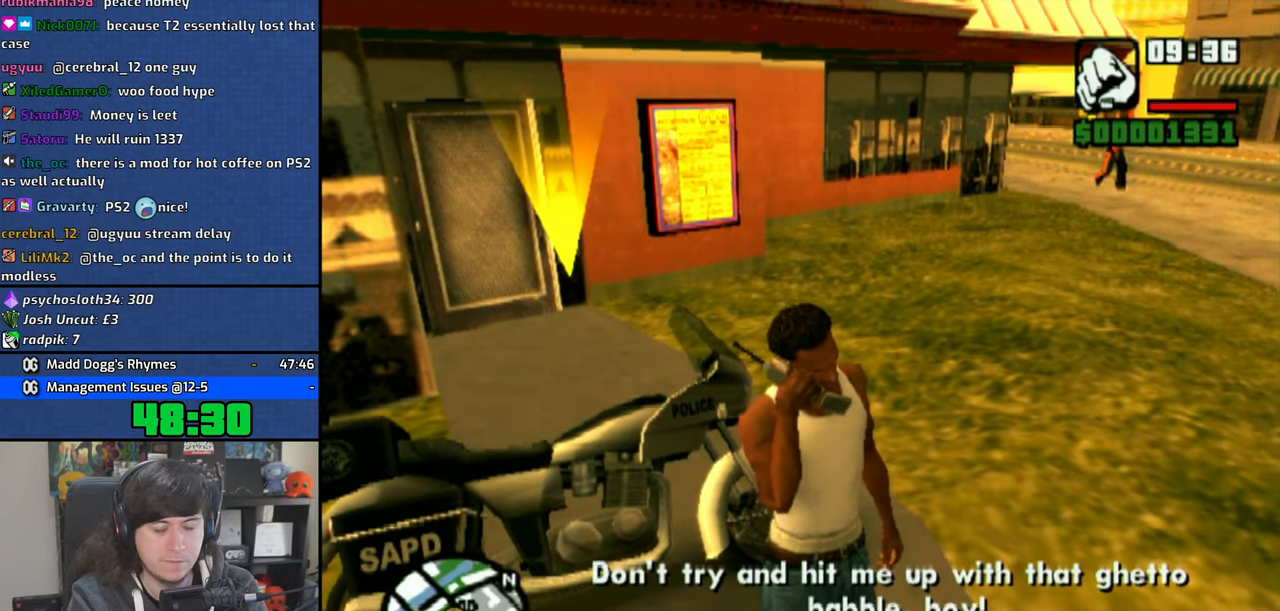
{"buttons": [], "left_stick": "center", "right_stick": "center", "events": [[216, "TRIANGLE", "down"], [316, "TRIANGLE", "up"]]}
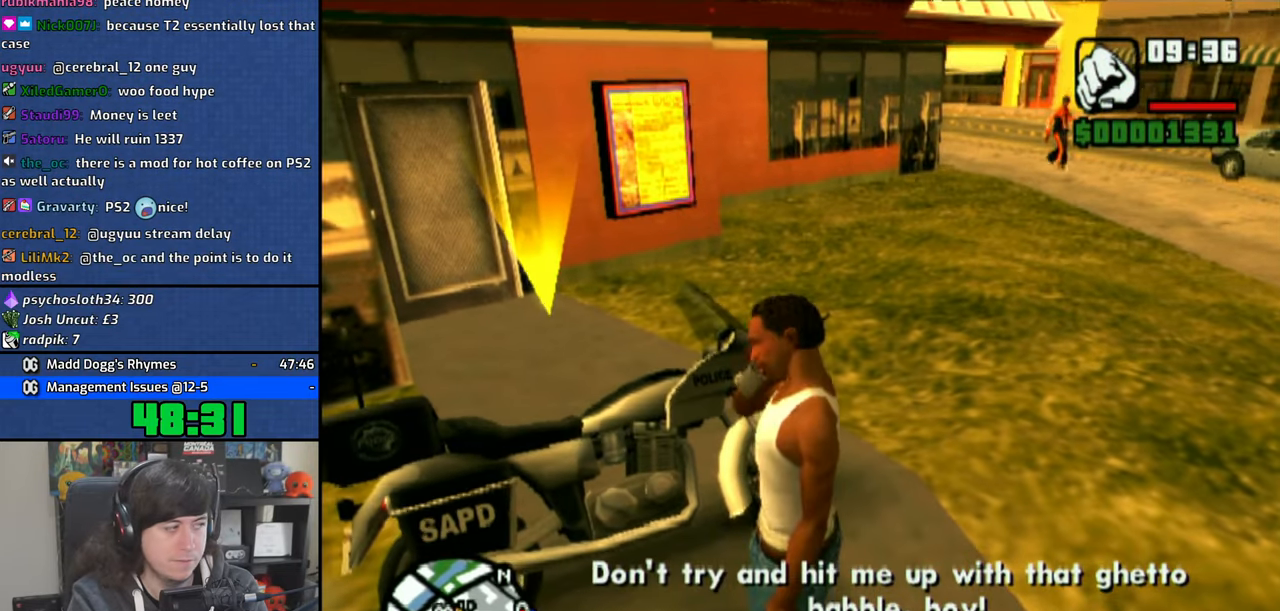
{"buttons": ["TRIANGLE"], "left_stick": "center", "right_stick": "center", "events": [[183, "left_stick", "up-left"], [300, "left_stick", "center"], [433, "TRIANGLE", "down"]]}
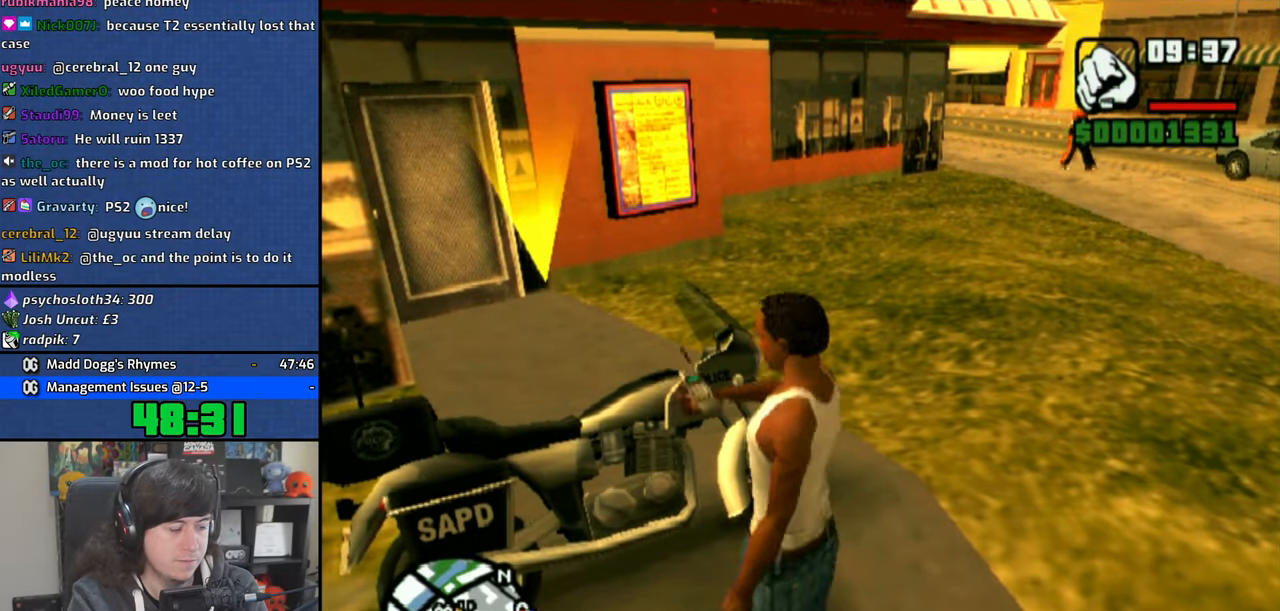
{"buttons": ["TRIANGLE"], "left_stick": "center", "right_stick": "center", "events": [[33, "TRIANGLE", "up"], [116, "TRIANGLE", "down"], [200, "TRIANGLE", "up"], [266, "TRIANGLE", "down"], [350, "left_stick", "up-left"], [383, "TRIANGLE", "up"], [450, "TRIANGLE", "down"], [500, "left_stick", "center"]]}
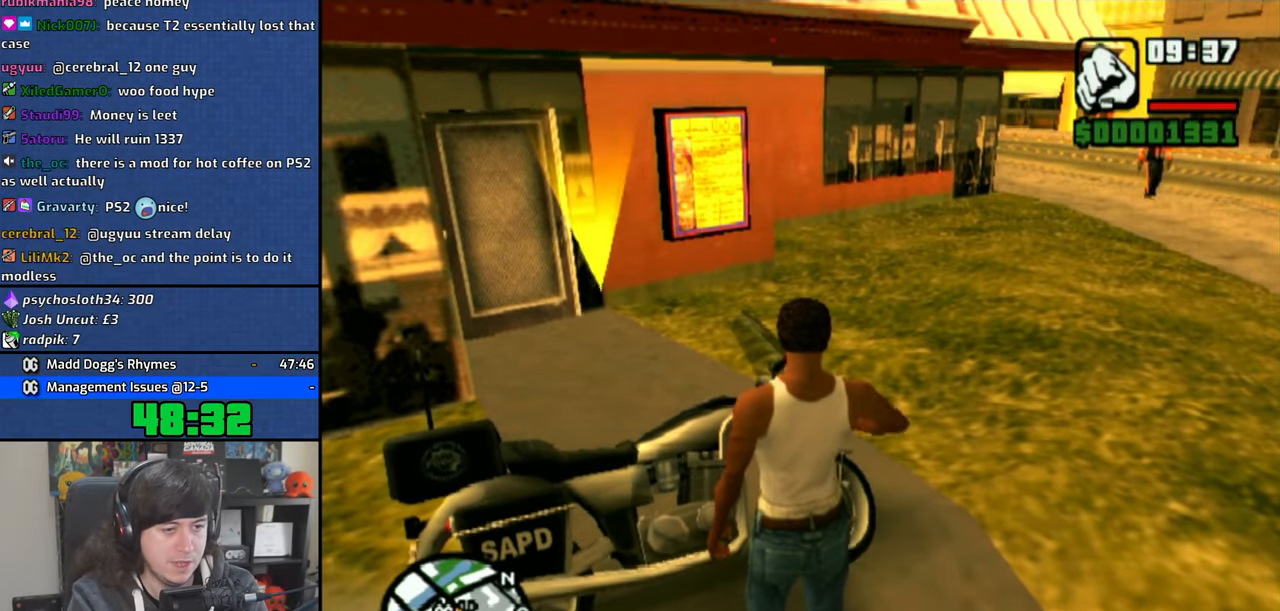
{"buttons": ["TRIANGLE"], "left_stick": "center", "right_stick": "center", "events": [[50, "TRIANGLE", "up"], [116, "TRIANGLE", "down"], [216, "TRIANGLE", "up"], [283, "TRIANGLE", "down"], [400, "TRIANGLE", "up"], [450, "TRIANGLE", "down"]]}
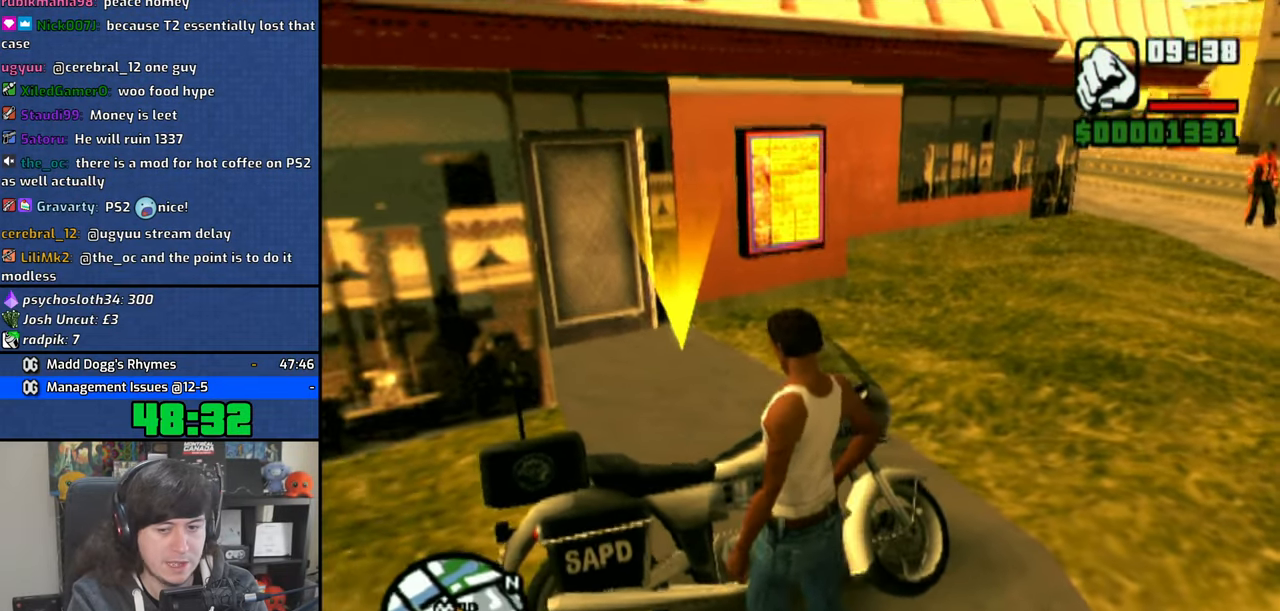
{"buttons": ["TRIANGLE"], "left_stick": "center", "right_stick": "center", "events": [[50, "TRIANGLE", "up"], [133, "TRIANGLE", "down"], [216, "TRIANGLE", "up"], [283, "TRIANGLE", "down"], [383, "TRIANGLE", "up"], [433, "TRIANGLE", "down"]]}
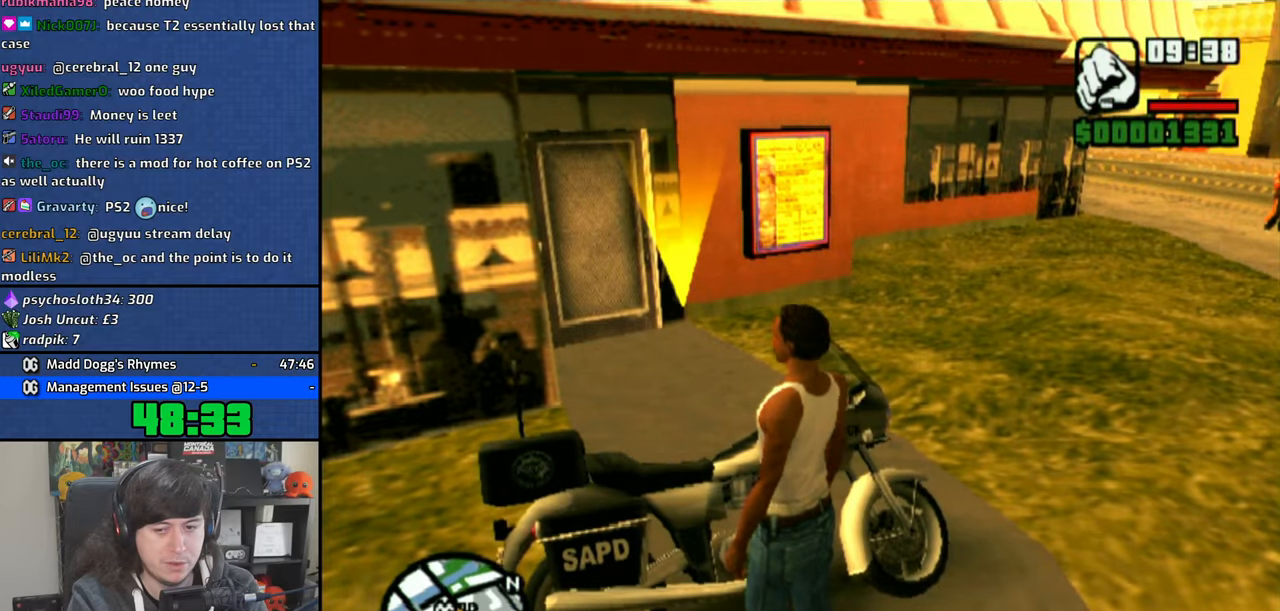
{"buttons": ["CROSS"], "left_stick": "center", "right_stick": "center", "events": [[33, "TRIANGLE", "up"], [83, "TRIANGLE", "down"], [200, "TRIANGLE", "up"], [233, "TRIANGLE", "down"], [300, "TRIANGLE", "up"], [466, "CROSS", "down"]]}
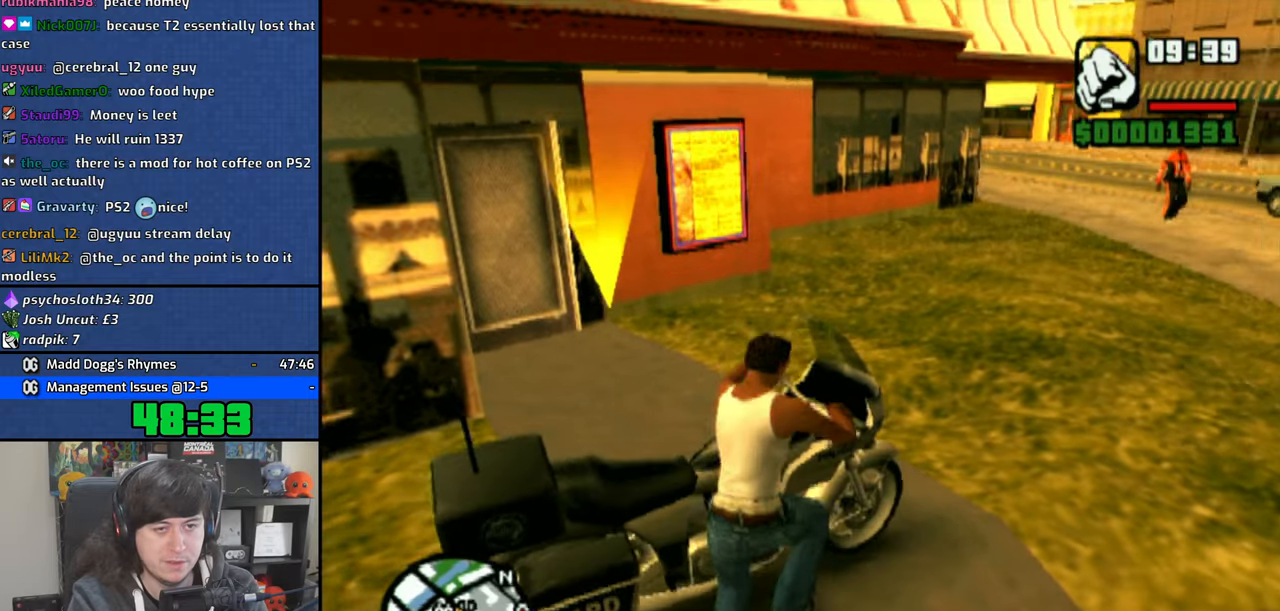
{"buttons": ["CROSS"], "left_stick": "left", "right_stick": "center", "events": [[283, "left_stick", "left"]]}
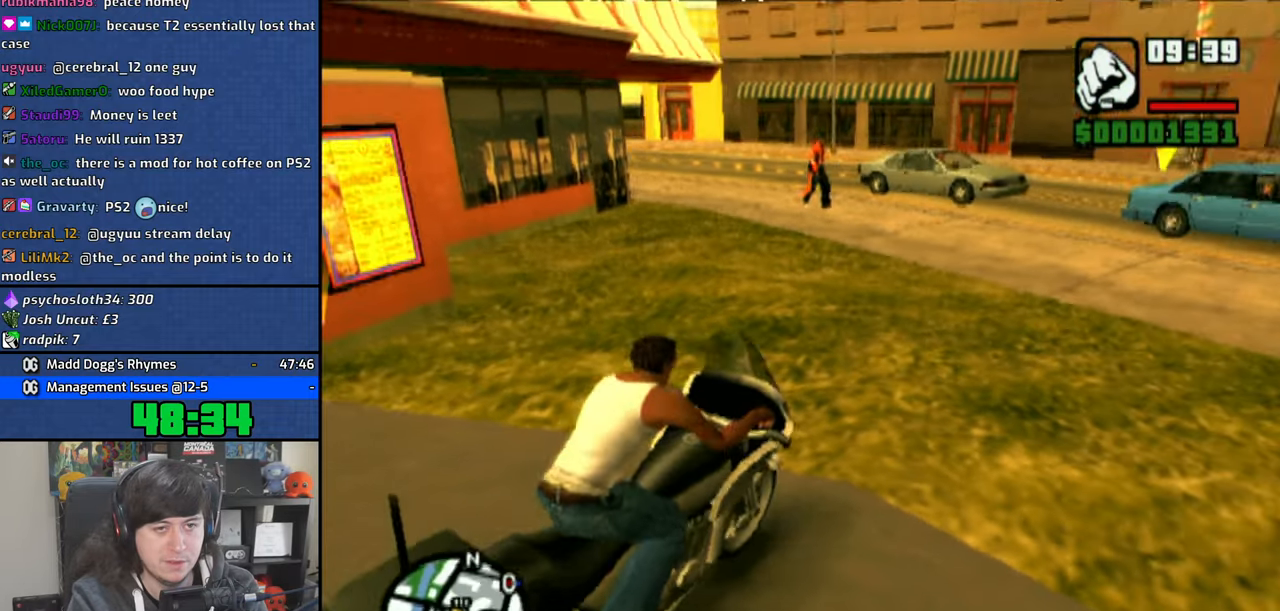
{"buttons": ["CROSS"], "left_stick": "center", "right_stick": "center", "events": [[366, "left_stick", "center"]]}
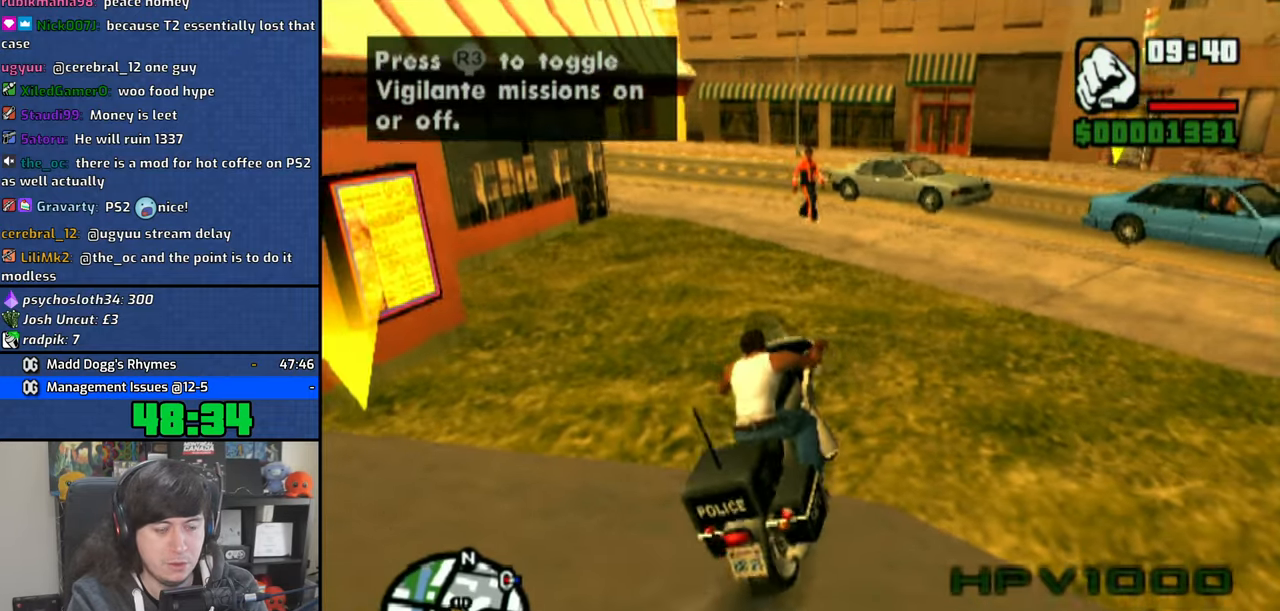
{"buttons": [], "left_stick": "center", "right_stick": "left", "events": [[200, "CROSS", "up"], [400, "right_stick", "left"]]}
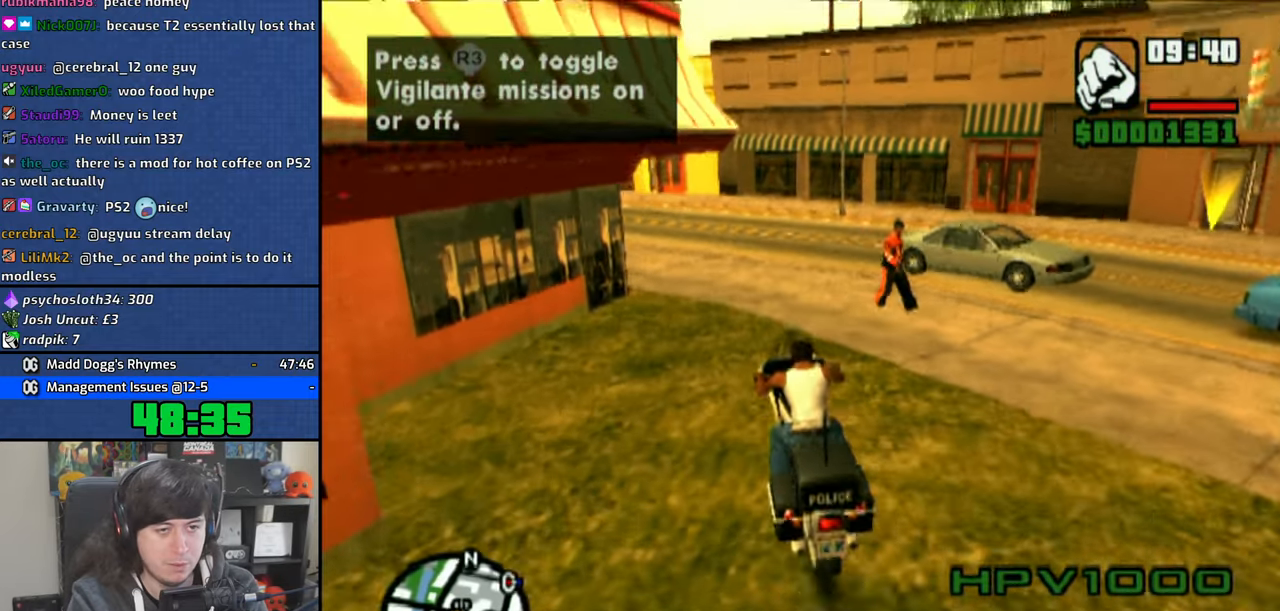
{"buttons": ["CROSS"], "left_stick": "up-left", "right_stick": "center", "events": [[366, "right_stick", "center"], [433, "CROSS", "down"], [433, "left_stick", "up-left"]]}
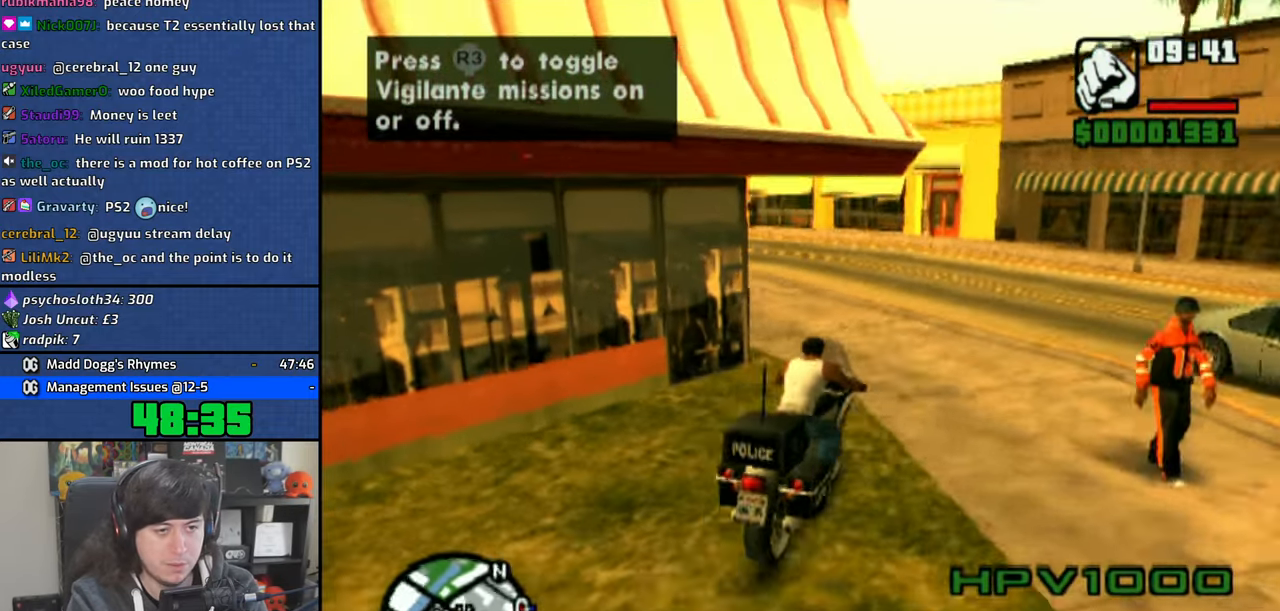
{"buttons": [], "left_stick": "up-left", "right_stick": "left", "events": [[33, "CROSS", "up"], [100, "CROSS", "down"], [200, "CROSS", "up"], [200, "right_stick", "left"]]}
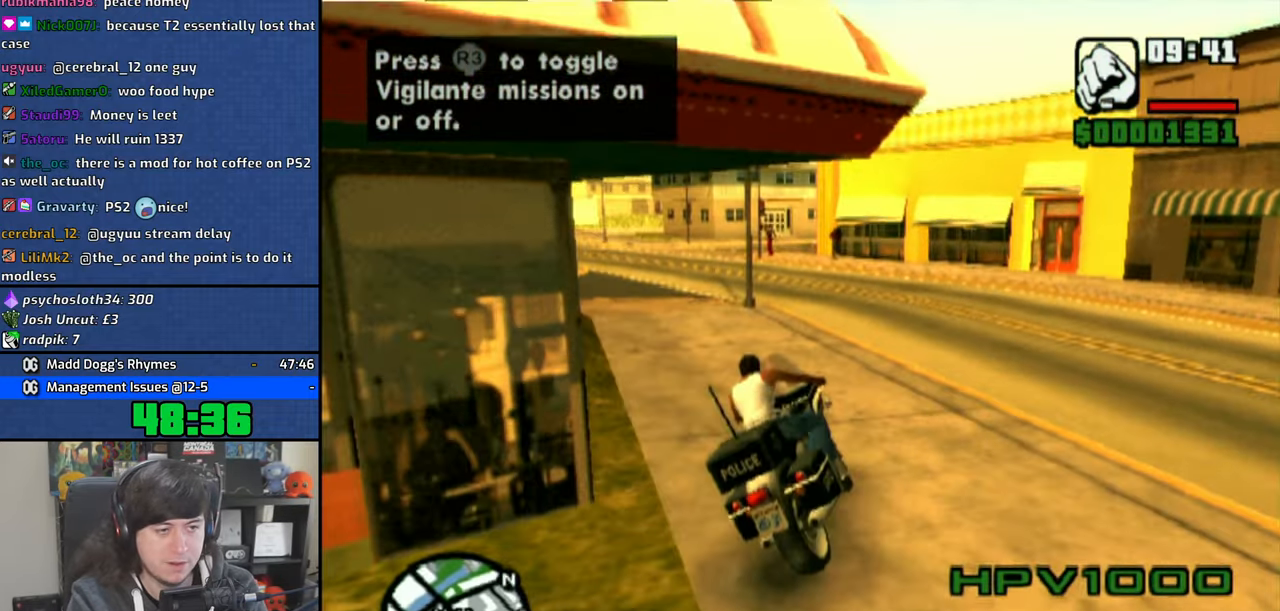
{"buttons": ["CROSS"], "left_stick": "up-left", "right_stick": "center", "events": [[100, "left_stick", "center"], [183, "right_stick", "center"], [233, "CROSS", "down"], [366, "CROSS", "up"], [383, "left_stick", "up-left"], [416, "CROSS", "down"]]}
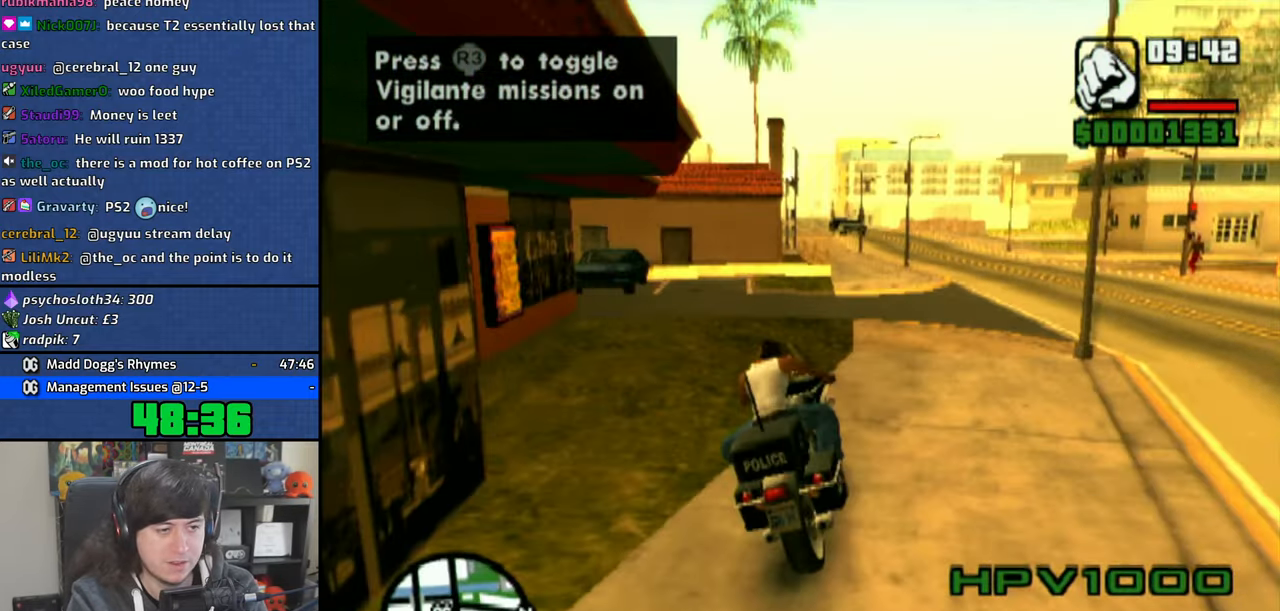
{"buttons": ["CROSS"], "left_stick": "right", "right_stick": "center", "events": [[16, "CROSS", "up"], [66, "CROSS", "down"], [183, "CROSS", "up"], [383, "left_stick", "center"], [416, "CROSS", "down"], [483, "left_stick", "right"]]}
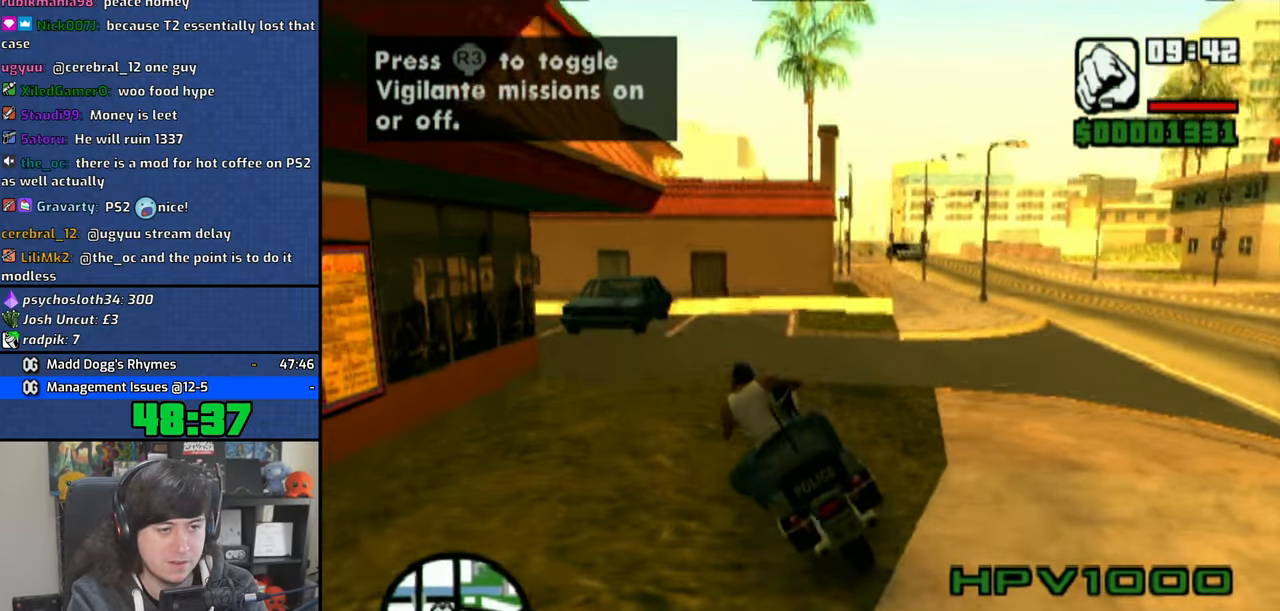
{"buttons": ["R1"], "left_stick": "right", "right_stick": "center", "events": [[16, "CROSS", "up"], [266, "R1", "down"]]}
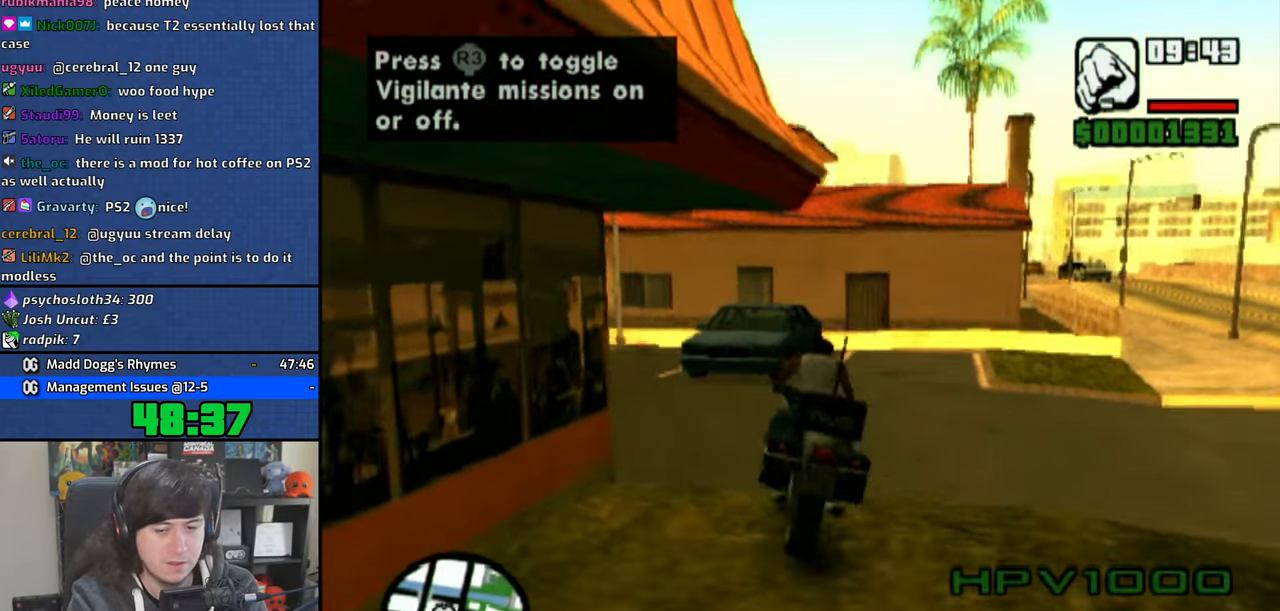
{"buttons": ["TRIANGLE"], "left_stick": "right", "right_stick": "center", "events": [[200, "R1", "up"], [266, "TRIANGLE", "down"], [366, "TRIANGLE", "up"], [433, "TRIANGLE", "down"]]}
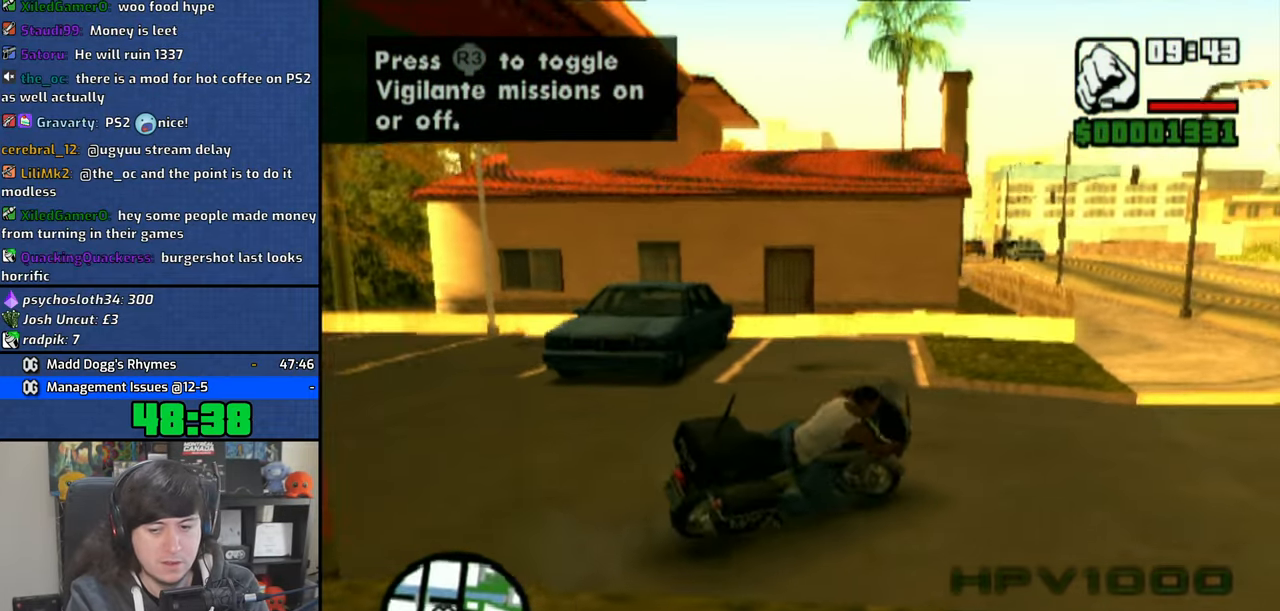
{"buttons": [], "left_stick": "up", "right_stick": "center", "events": [[33, "TRIANGLE", "up"], [33, "left_stick", "center"], [83, "TRIANGLE", "down"], [183, "TRIANGLE", "up"], [250, "TRIANGLE", "down"], [283, "TRIANGLE", "up"], [450, "left_stick", "up"]]}
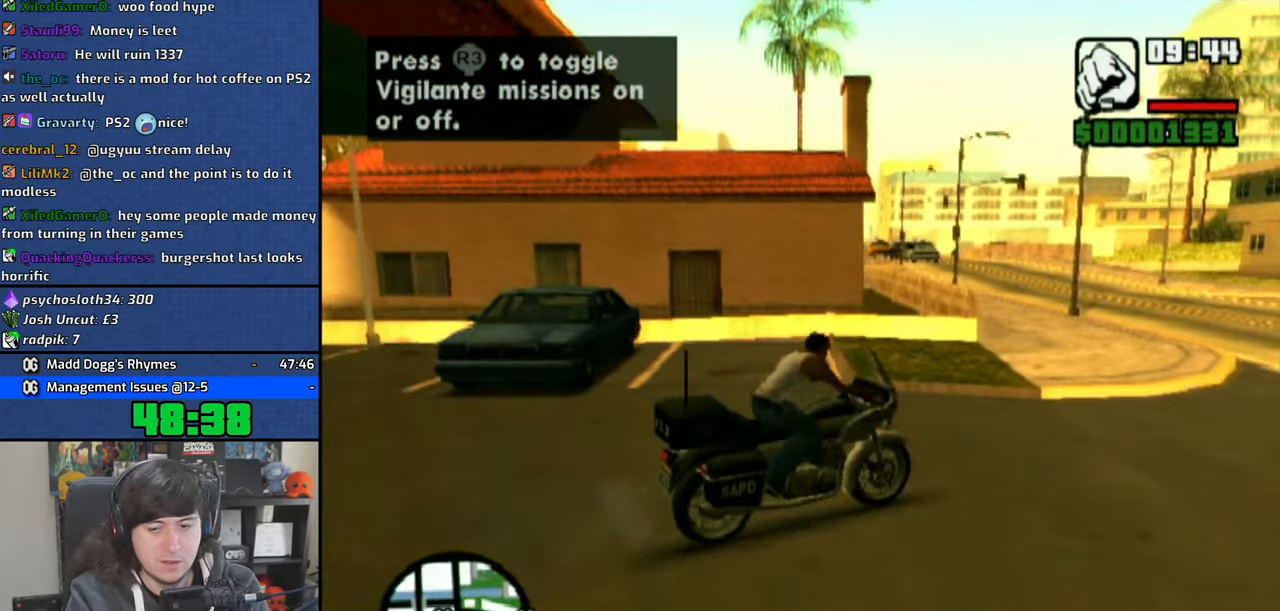
{"buttons": [], "left_stick": "up", "right_stick": "left", "events": [[133, "right_stick", "left"]]}
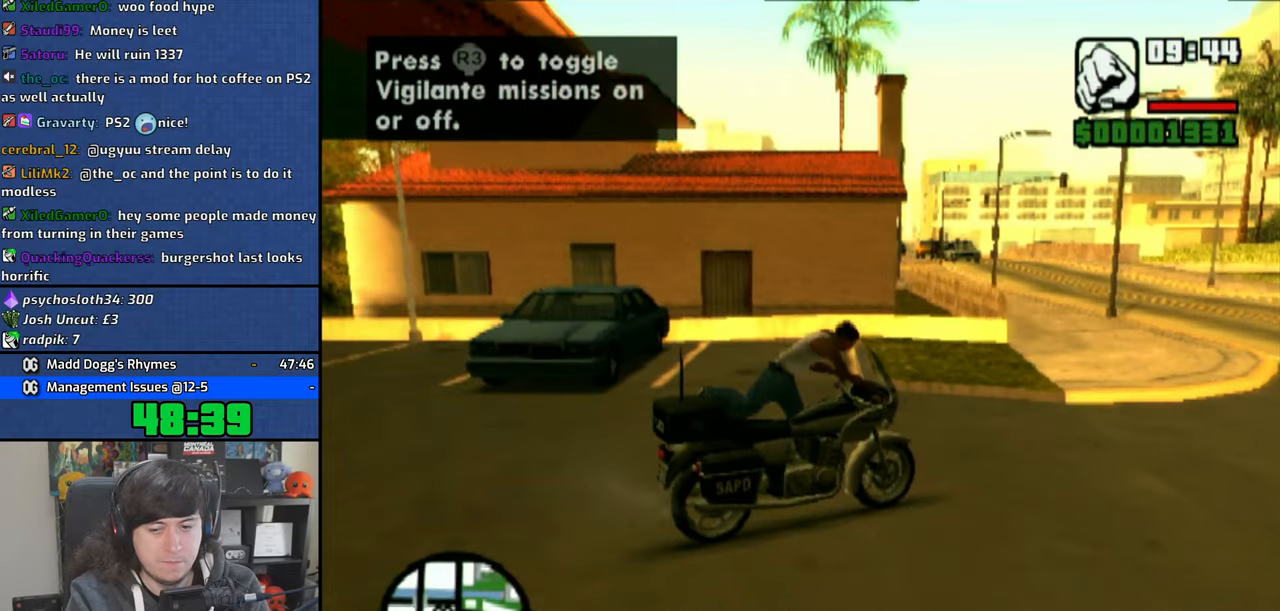
{"buttons": [], "left_stick": "up", "right_stick": "up-left", "events": [[433, "right_stick", "up-left"]]}
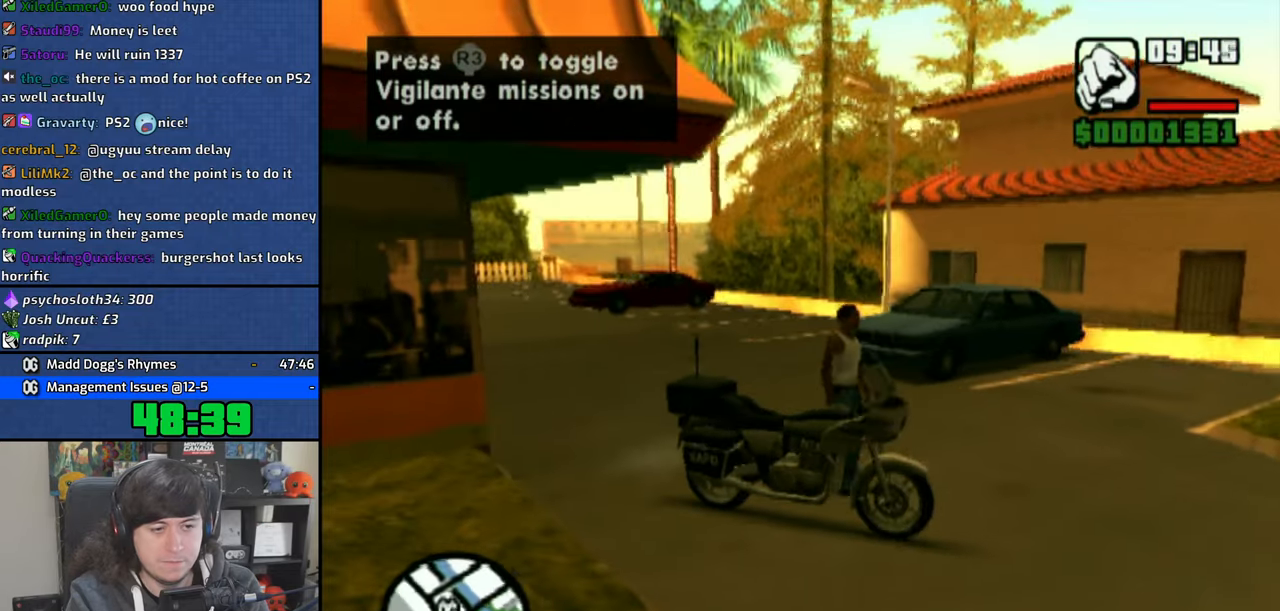
{"buttons": [], "left_stick": "up-left", "right_stick": "up-left", "events": [[16, "CROSS", "down"], [116, "CROSS", "up"], [183, "CROSS", "down"], [283, "CROSS", "up"], [300, "left_stick", "up-left"], [350, "CROSS", "down"], [450, "CROSS", "up"]]}
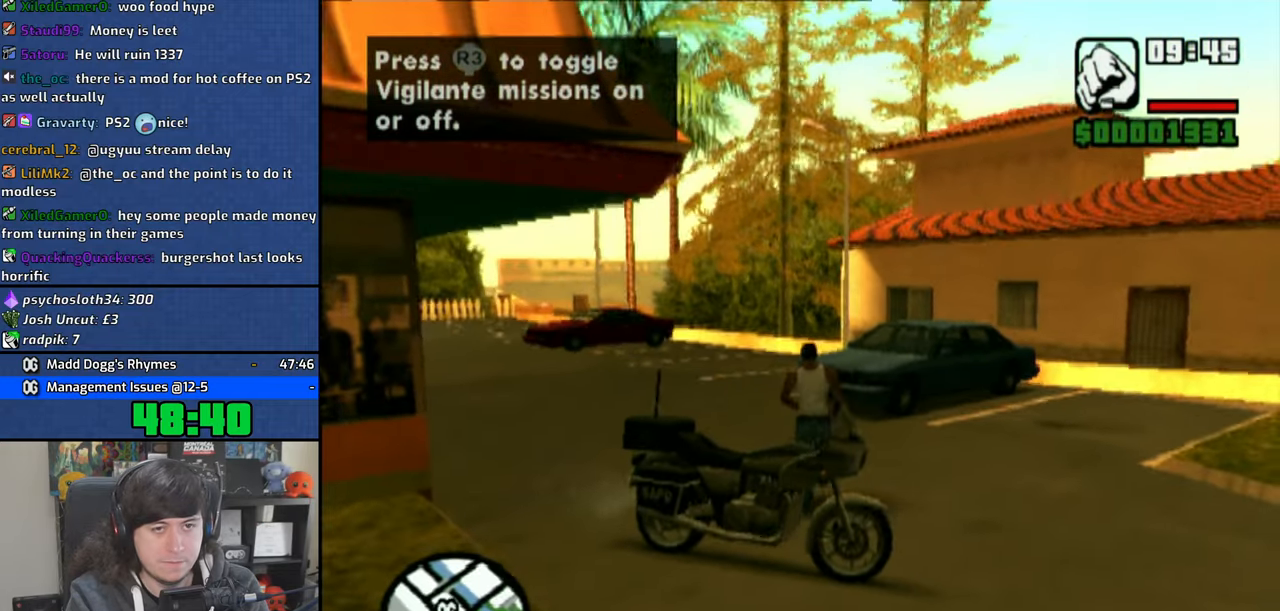
{"buttons": [], "left_stick": "up", "right_stick": "up-left", "events": [[33, "CROSS", "down"], [66, "left_stick", "up"], [133, "CROSS", "up"], [183, "CROSS", "down"], [316, "CROSS", "up"]]}
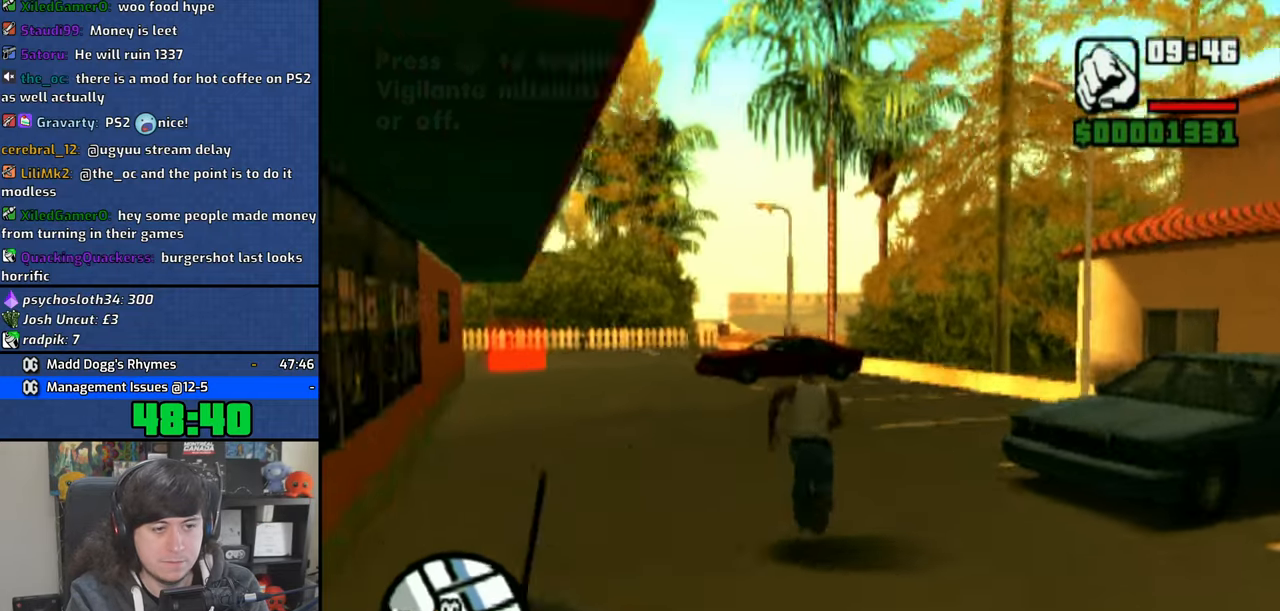
{"buttons": [], "left_stick": "up", "right_stick": "up-left", "events": []}
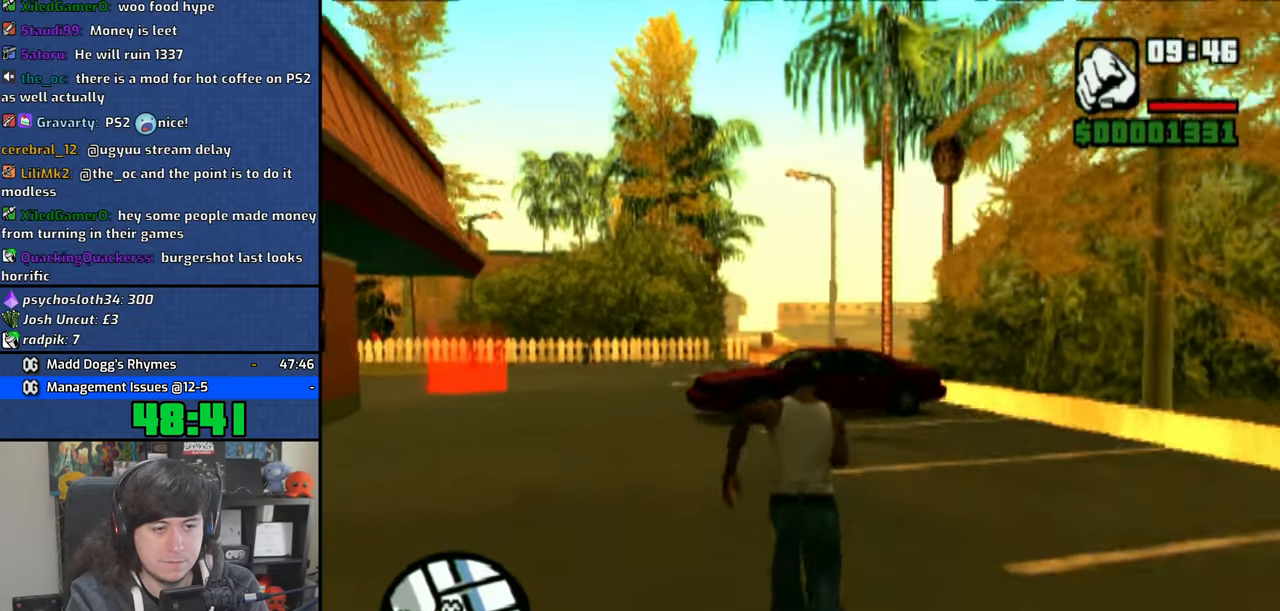
{"buttons": [], "left_stick": "center", "right_stick": "up-left", "events": [[216, "SQUARE", "down"], [300, "SQUARE", "up"], [500, "left_stick", "center"]]}
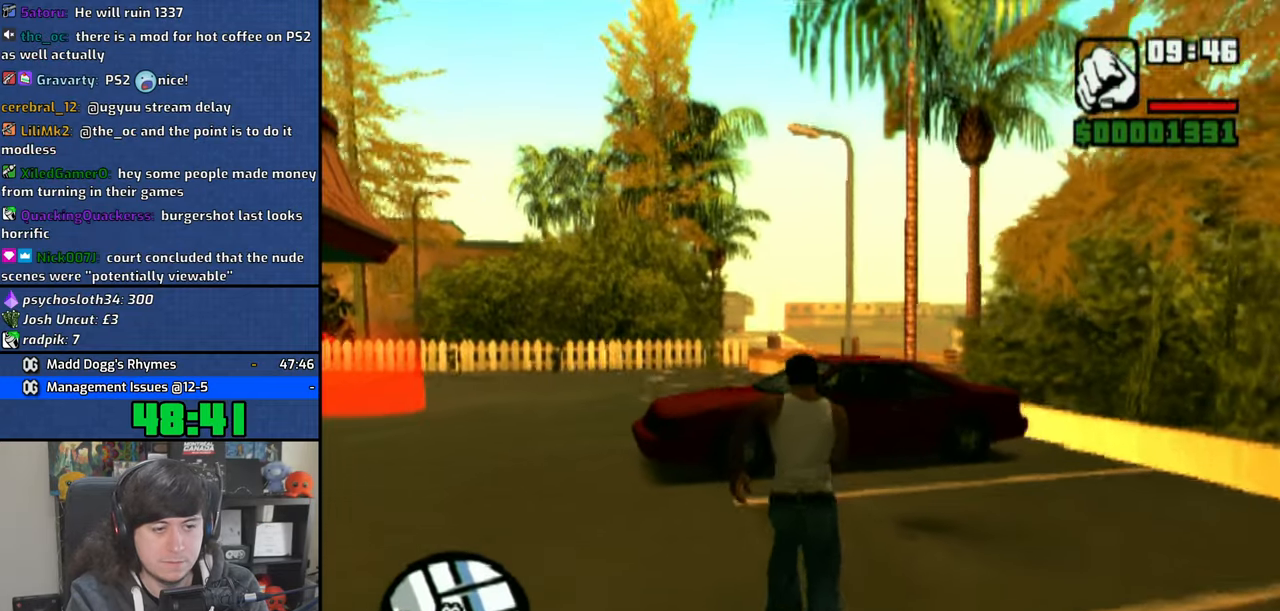
{"buttons": [], "left_stick": "center", "right_stick": "up-left", "events": []}
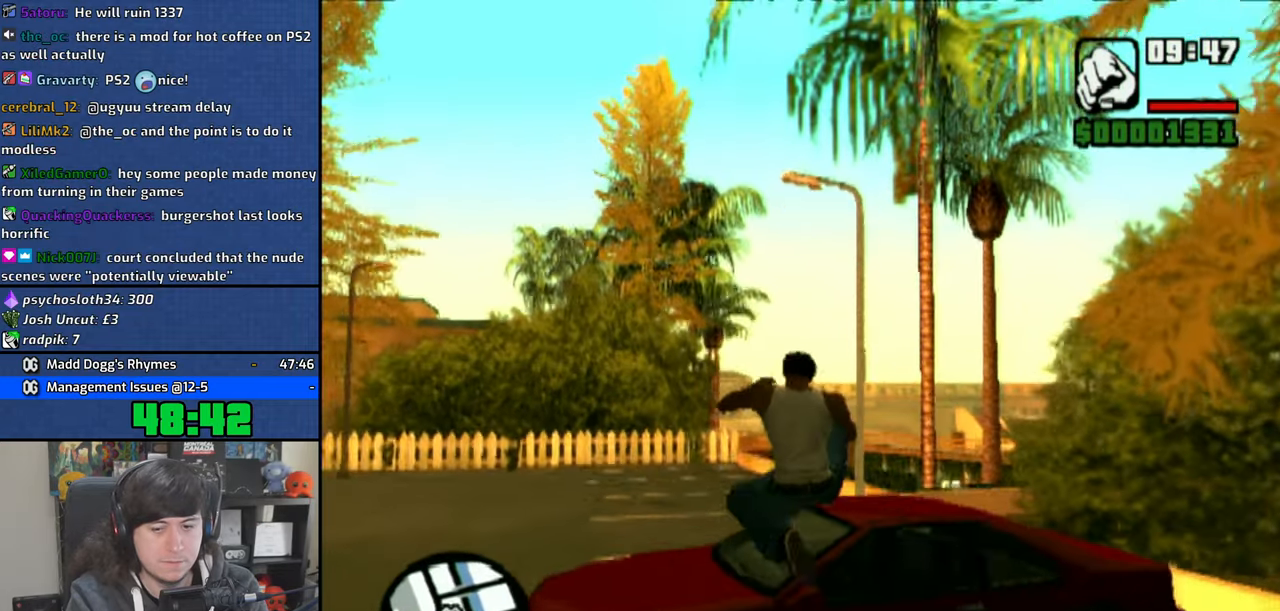
{"buttons": [], "left_stick": "center", "right_stick": "up-right", "events": [[316, "right_stick", "up-right"]]}
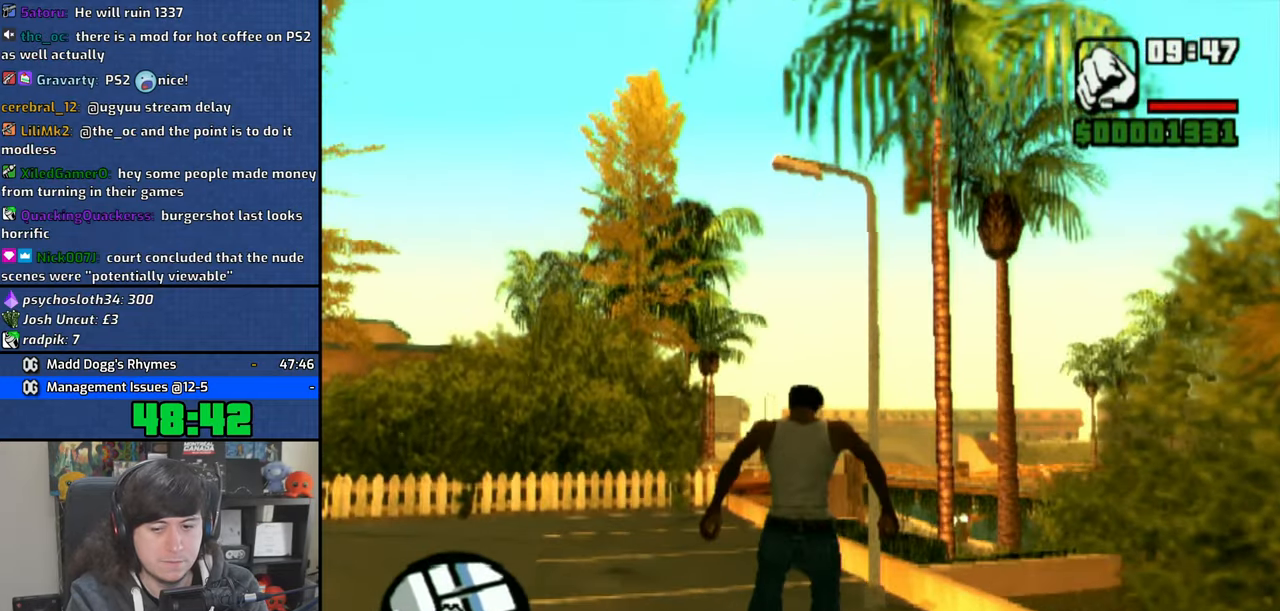
{"buttons": [], "left_stick": "center", "right_stick": "up-right", "events": [[150, "right_stick", "center"], [200, "right_stick", "up-right"]]}
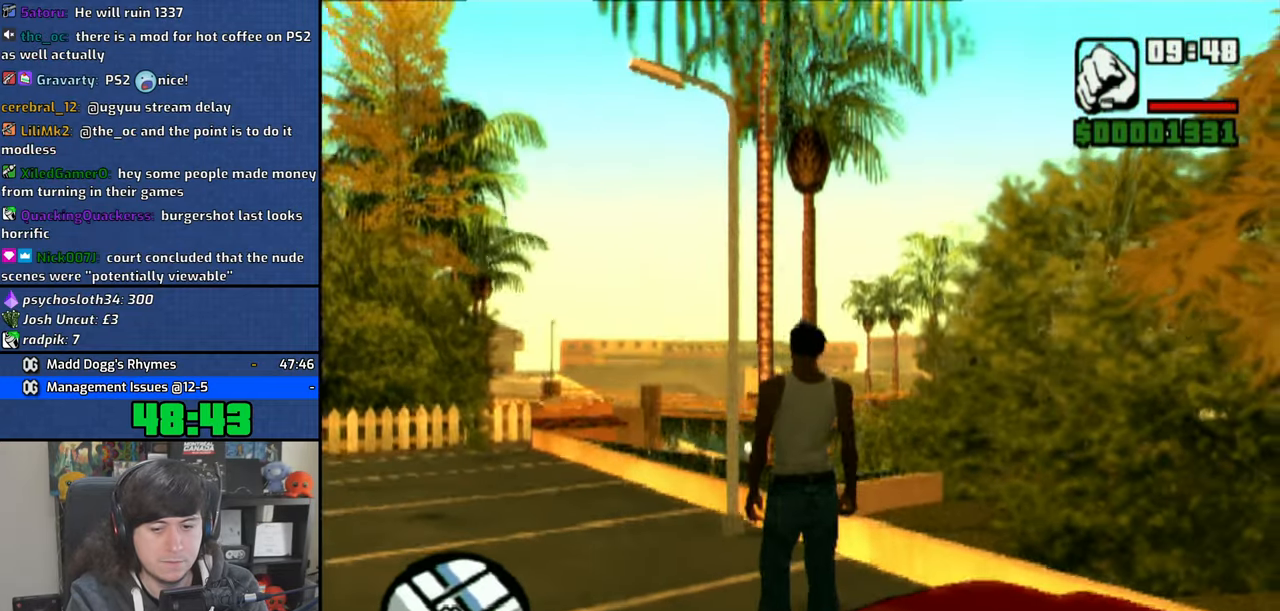
{"buttons": [], "left_stick": "center", "right_stick": "up-right"}
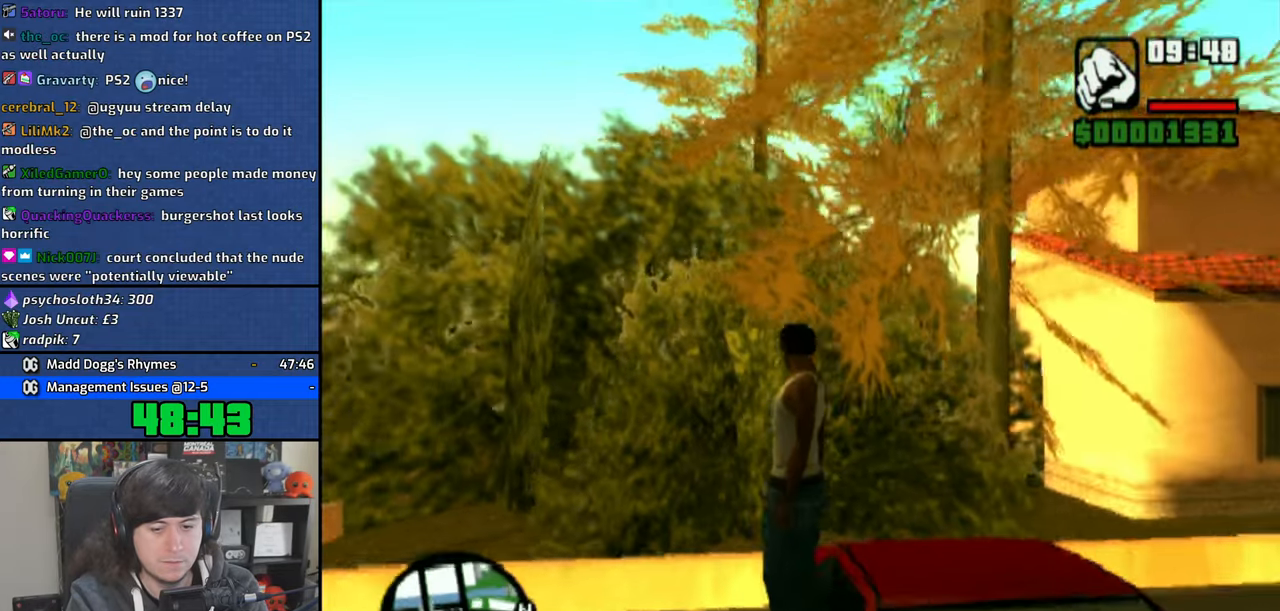
{"buttons": [], "left_stick": "center", "right_stick": "up-right", "events": []}
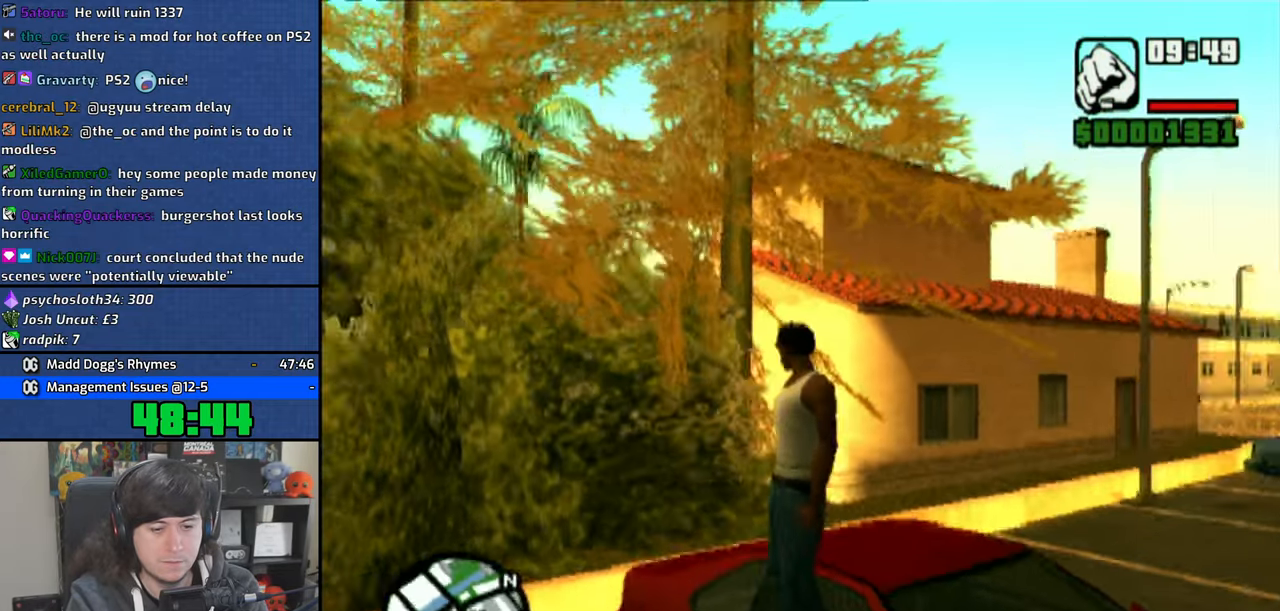
{"buttons": [], "left_stick": "up-right", "right_stick": "right", "events": [[16, "right_stick", "right"], [400, "left_stick", "up-right"]]}